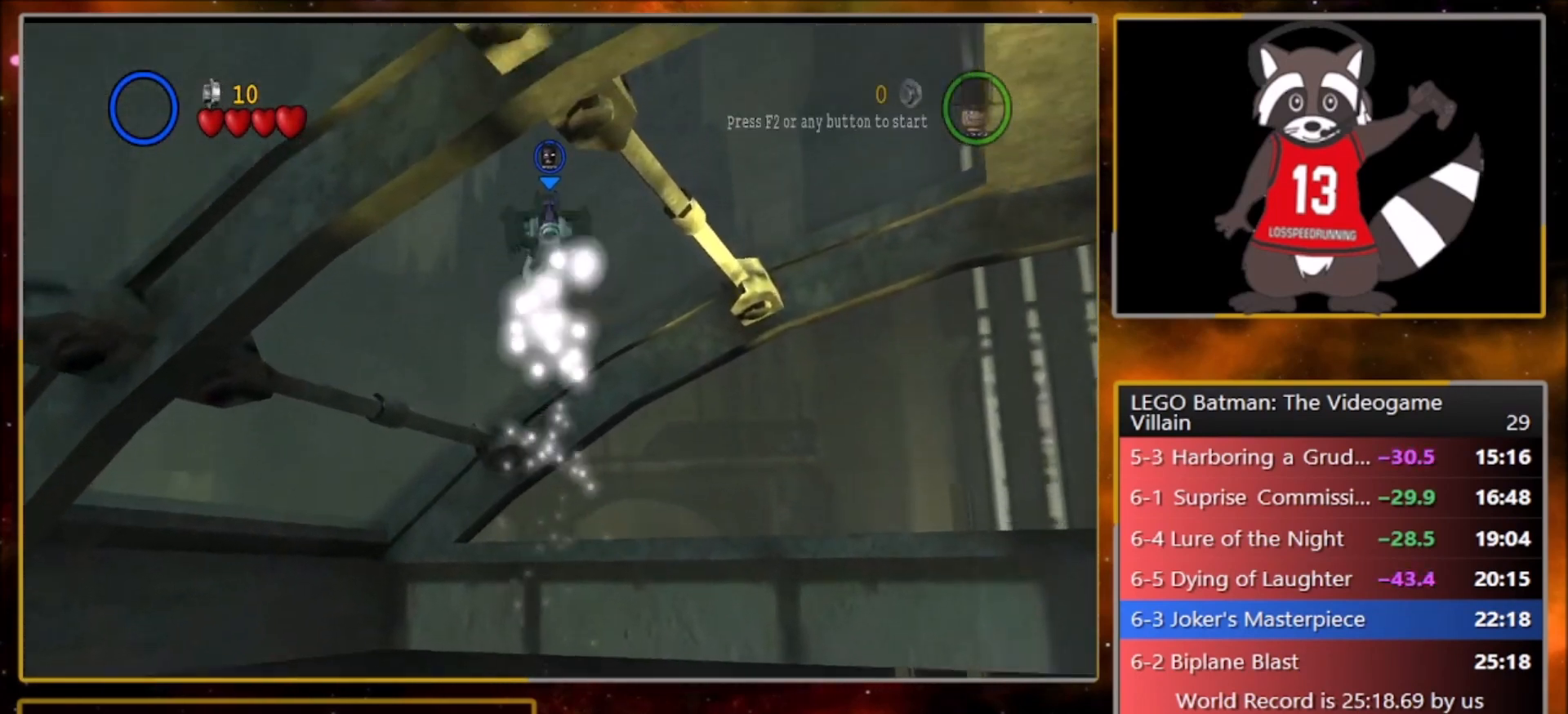
Gameplay with a controller (PlayStation layout); each line is a JSON object with the inputs held at the frame after it. "events" lists button and stick changes between this image and that frame as [ms after this image, input, new state], when the widget could be followed in between. Not read: right_stick.
{"buttons": ["L1", "R1"], "left_stick": "up", "events": [[67, "CROSS", "down"], [100, "SQUARE", "down"], [134, "R1", "down"], [167, "L1", "down"], [167, "SQUARE", "up"], [201, "CROSS", "up"], [234, "R1", "up"], [267, "L1", "up"], [334, "CROSS", "down"], [367, "R1", "down"], [367, "SQUARE", "down"], [434, "L1", "down"], [501, "CROSS", "up"], [501, "SQUARE", "up"]]}
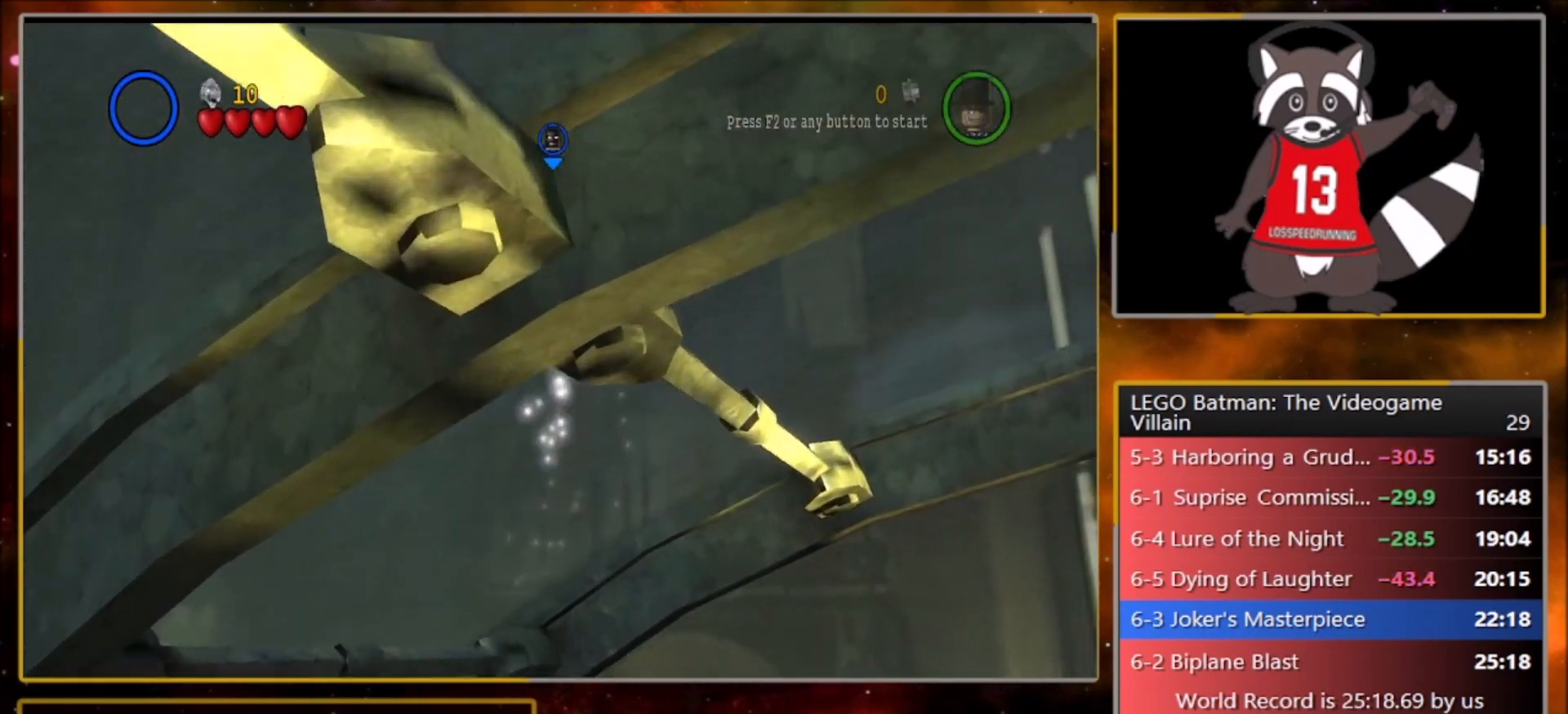
{"buttons": ["CROSS"], "left_stick": "up", "events": [[33, "R1", "up"], [67, "L1", "up"], [233, "CROSS", "down"]]}
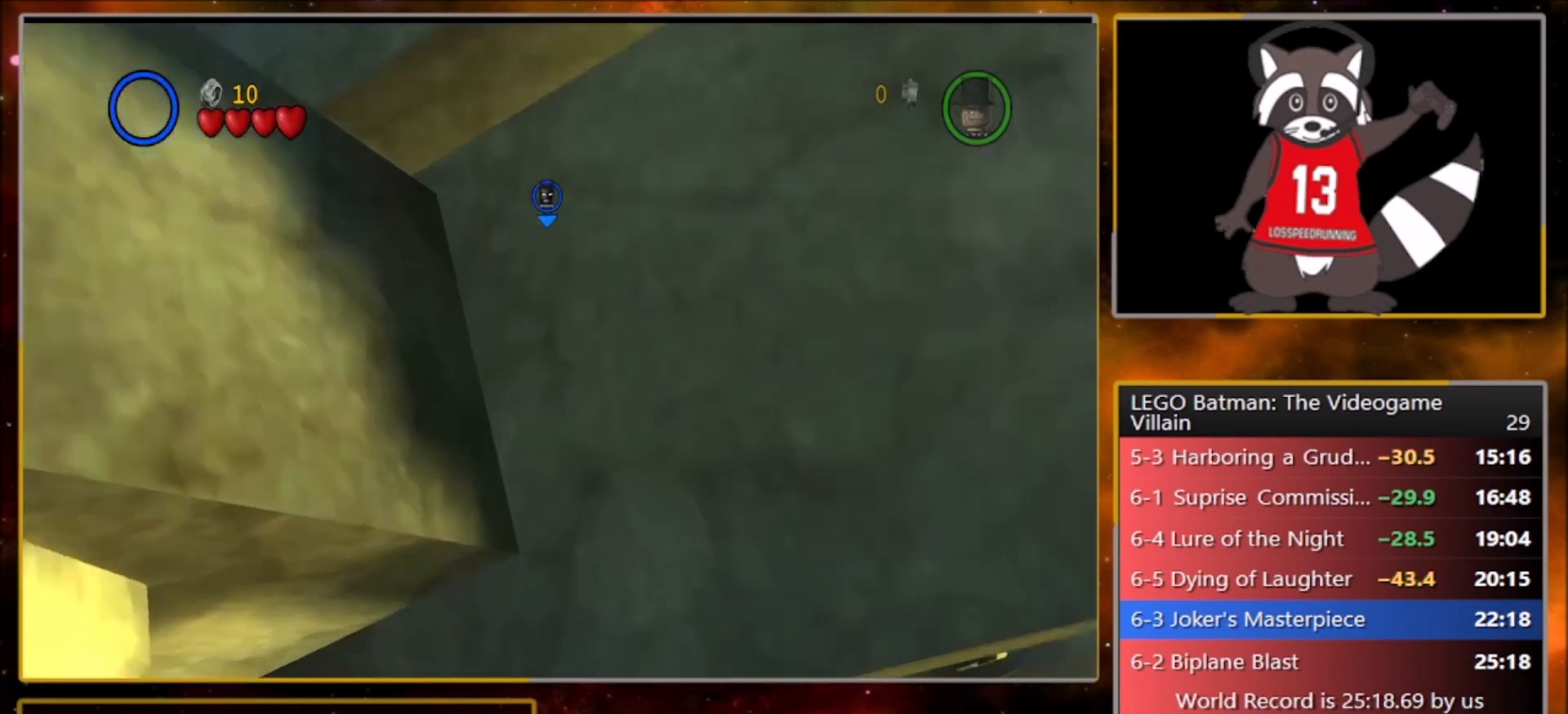
{"buttons": ["CROSS"], "left_stick": "up", "events": []}
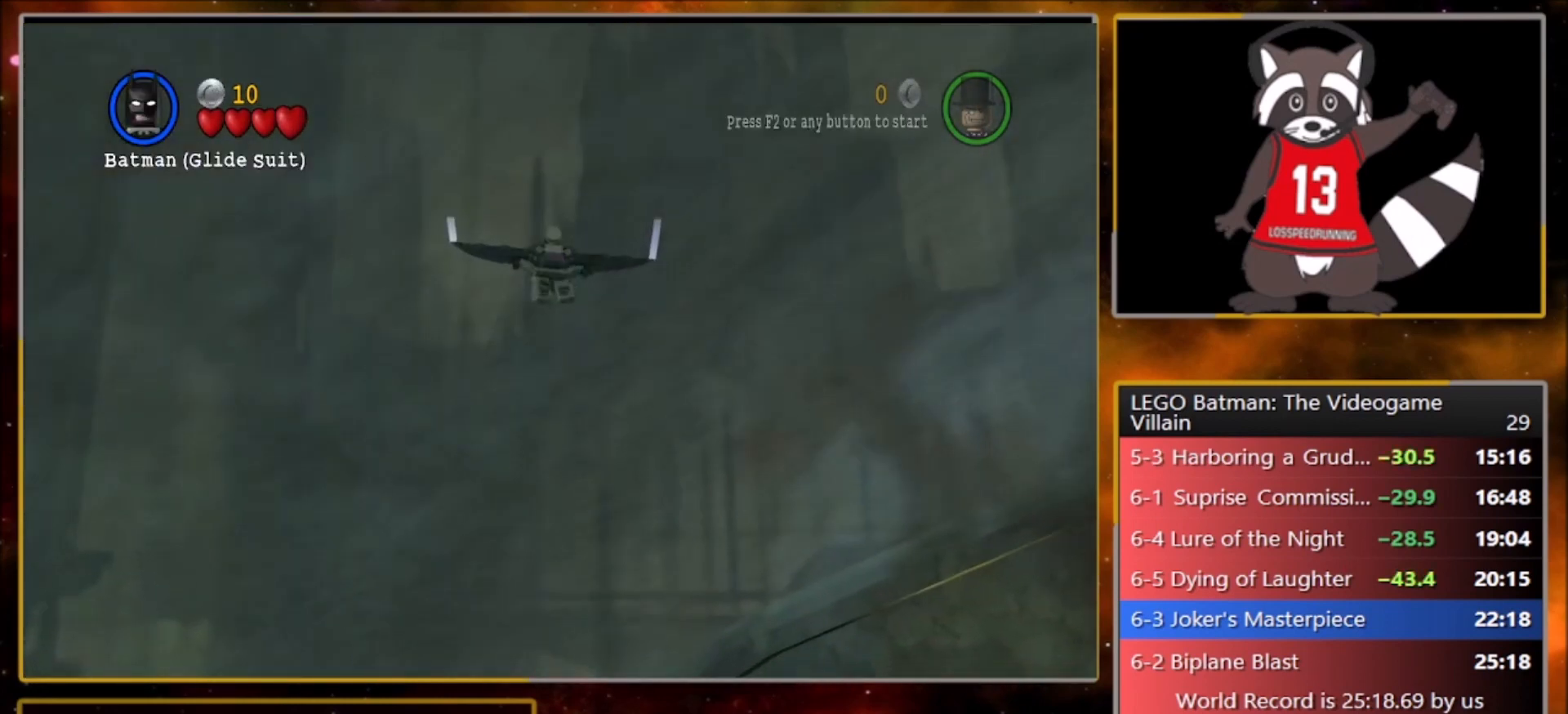
{"buttons": ["CROSS", "L1", "R1"], "left_stick": "up", "events": [[400, "R1", "down"], [400, "SQUARE", "down"], [500, "L1", "down"], [500, "SQUARE", "up"]]}
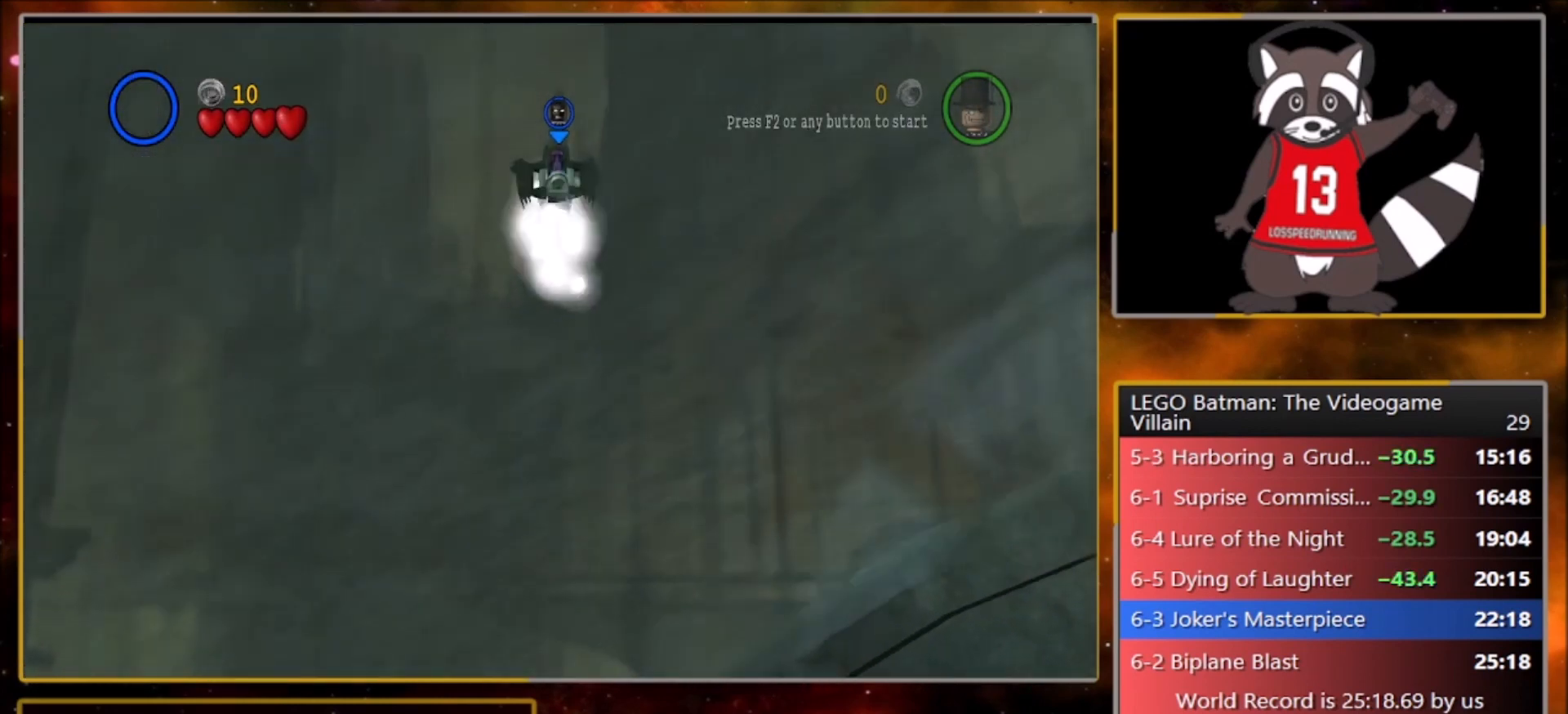
{"buttons": ["CROSS"], "left_stick": "up", "events": [[34, "CROSS", "up"], [34, "R1", "up"], [100, "L1", "up"], [134, "CROSS", "down"]]}
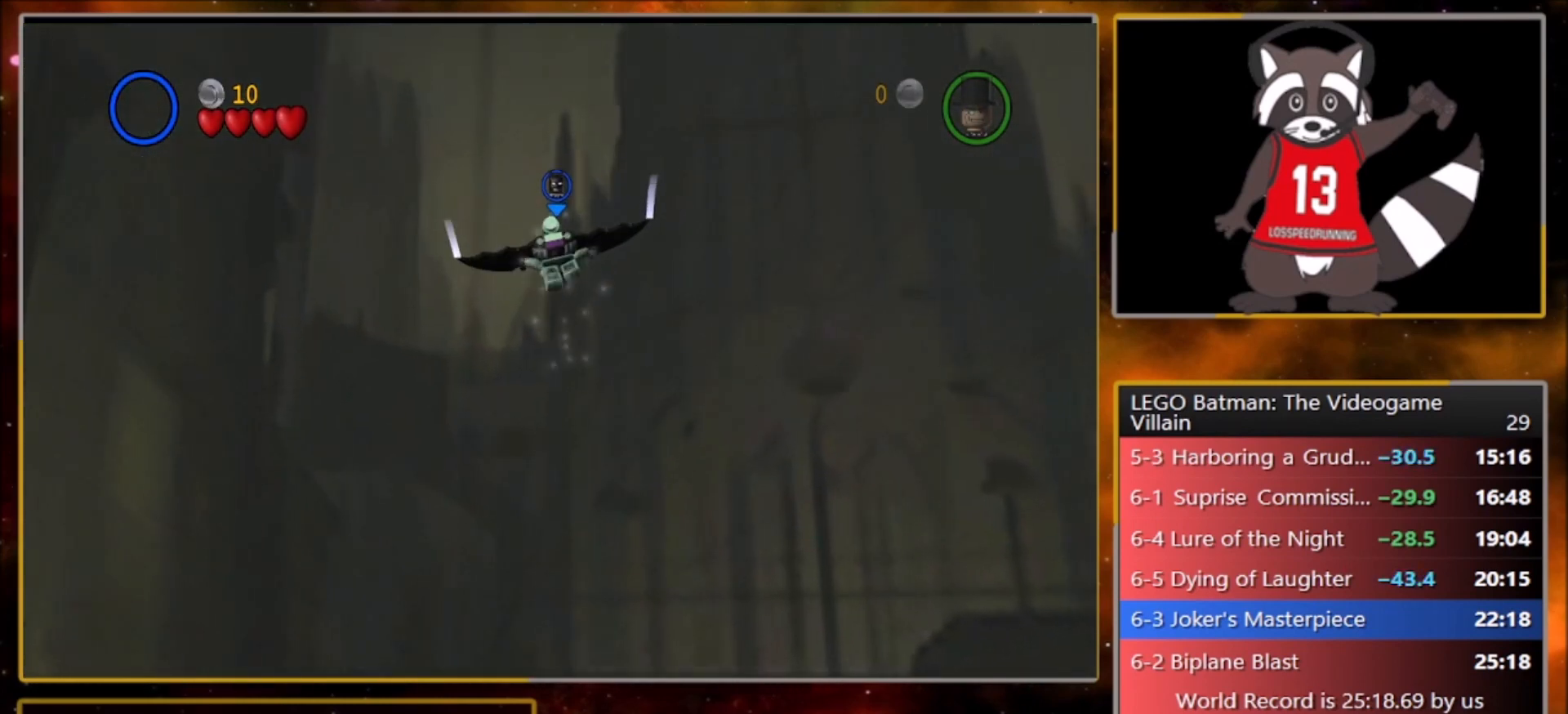
{"buttons": ["CROSS"], "left_stick": "up", "events": []}
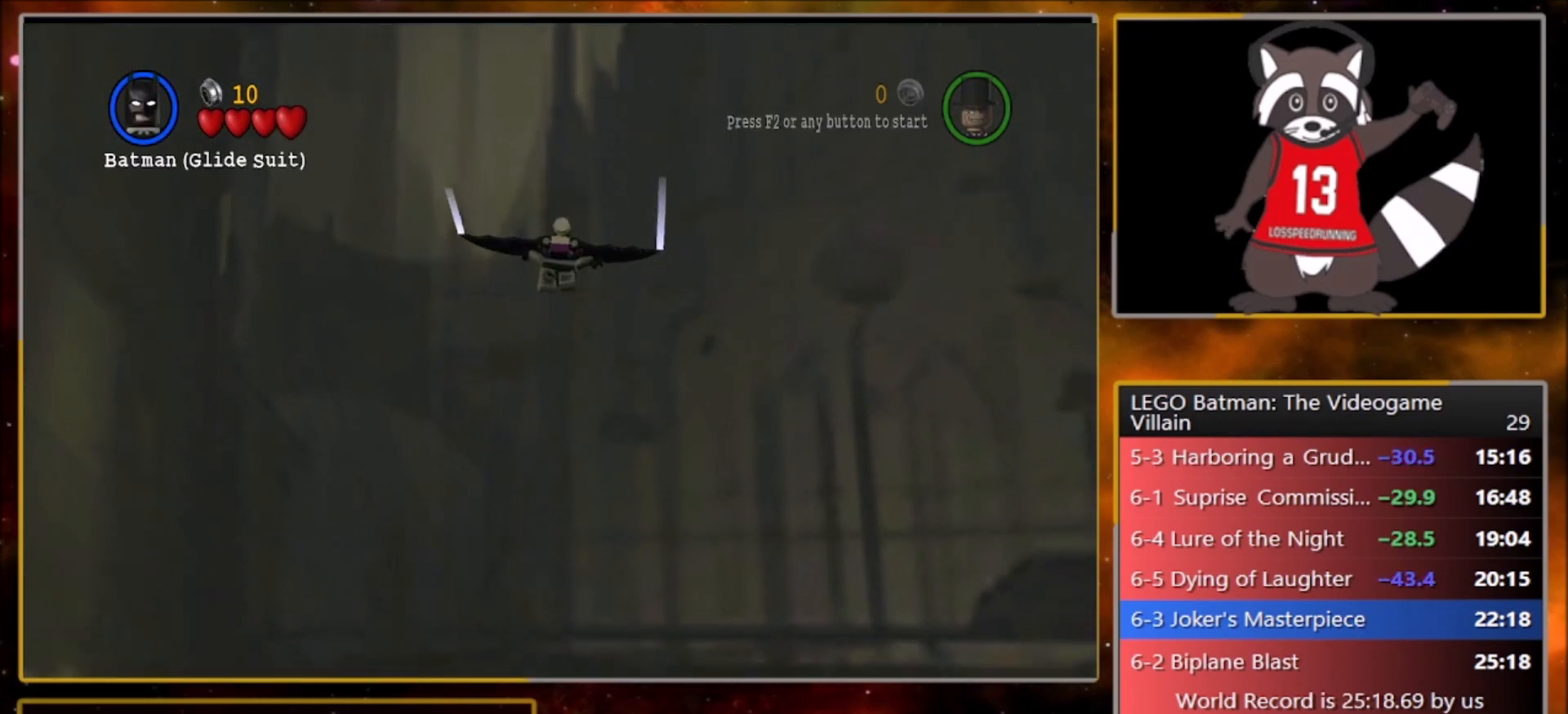
{"buttons": ["CROSS"], "left_stick": "up", "events": []}
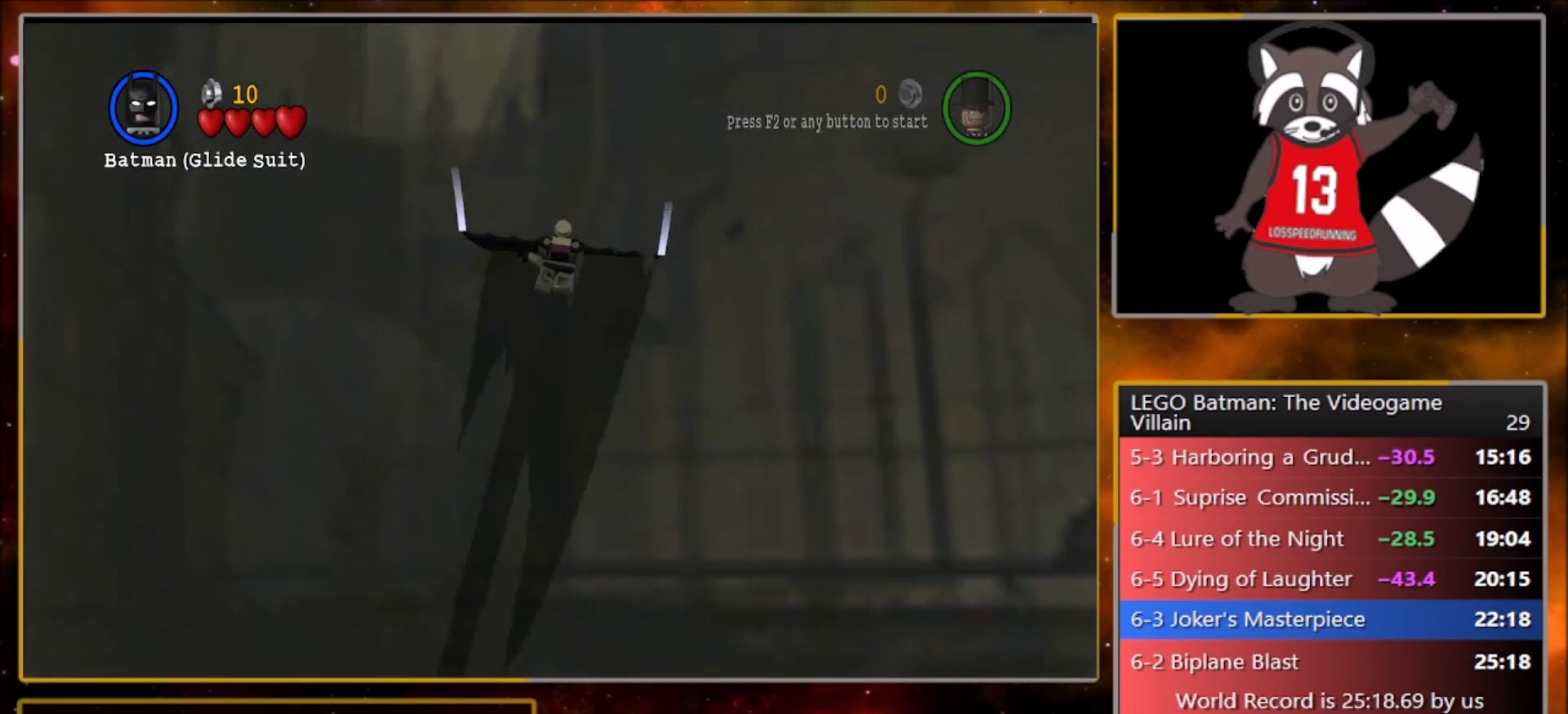
{"buttons": ["CROSS"], "left_stick": "up", "events": []}
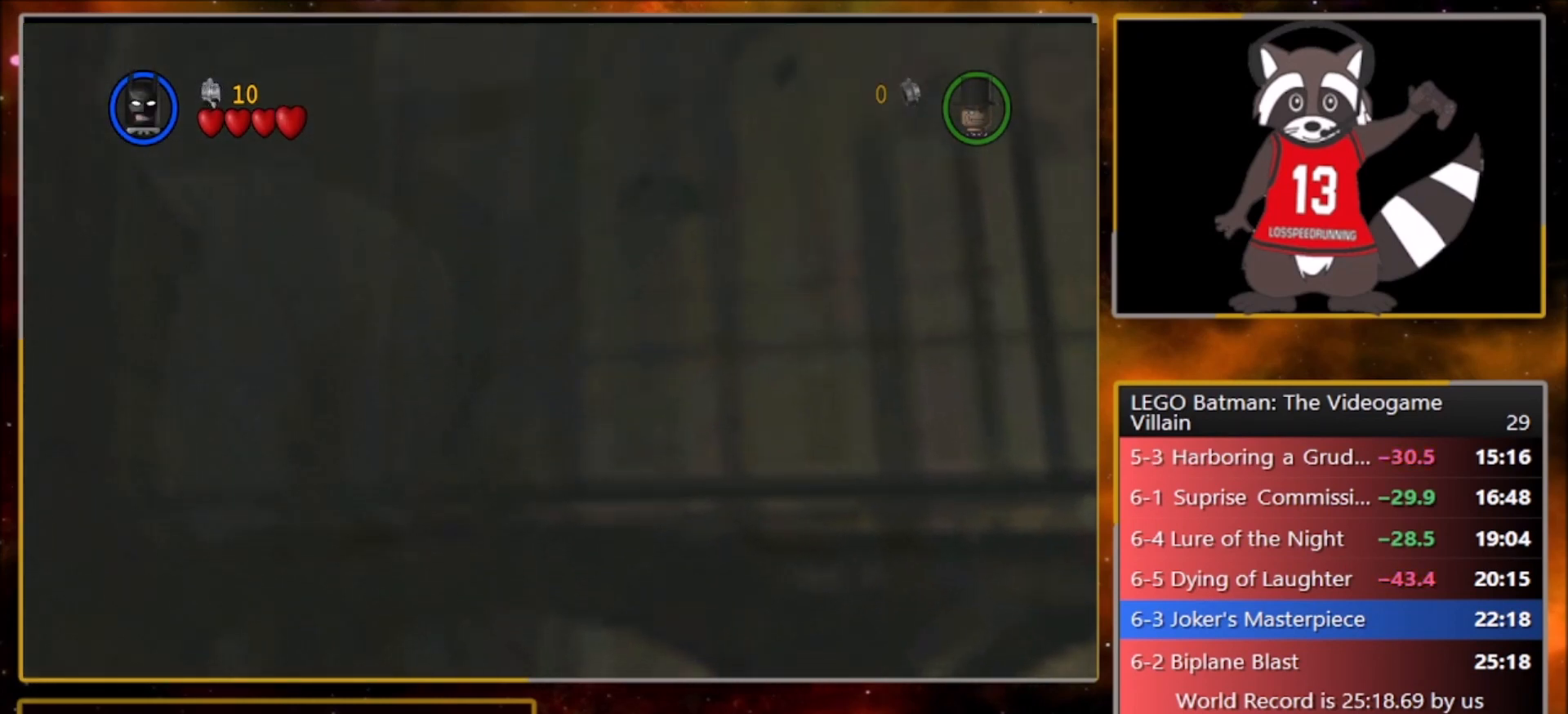
{"buttons": ["CROSS"], "left_stick": "up", "events": []}
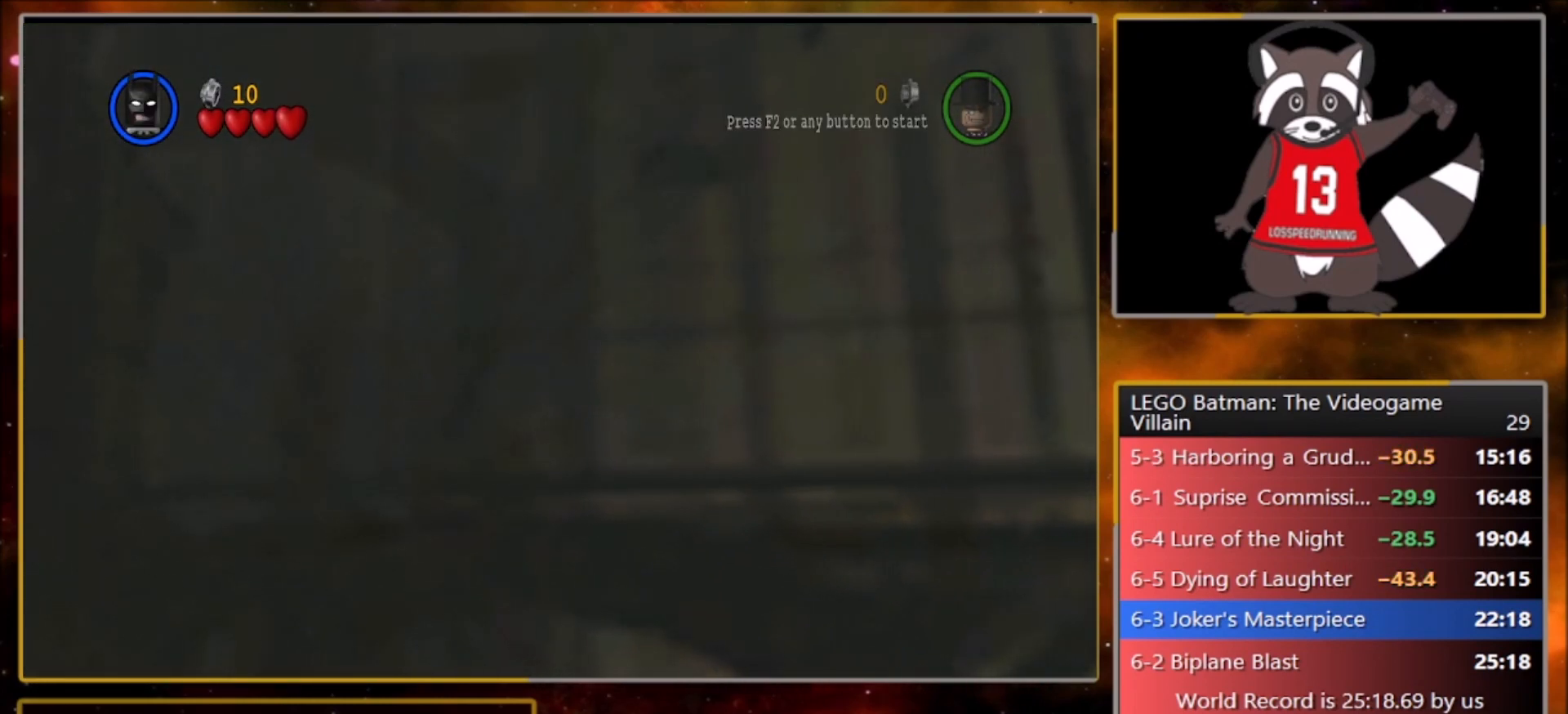
{"buttons": ["CROSS"], "left_stick": "up", "events": []}
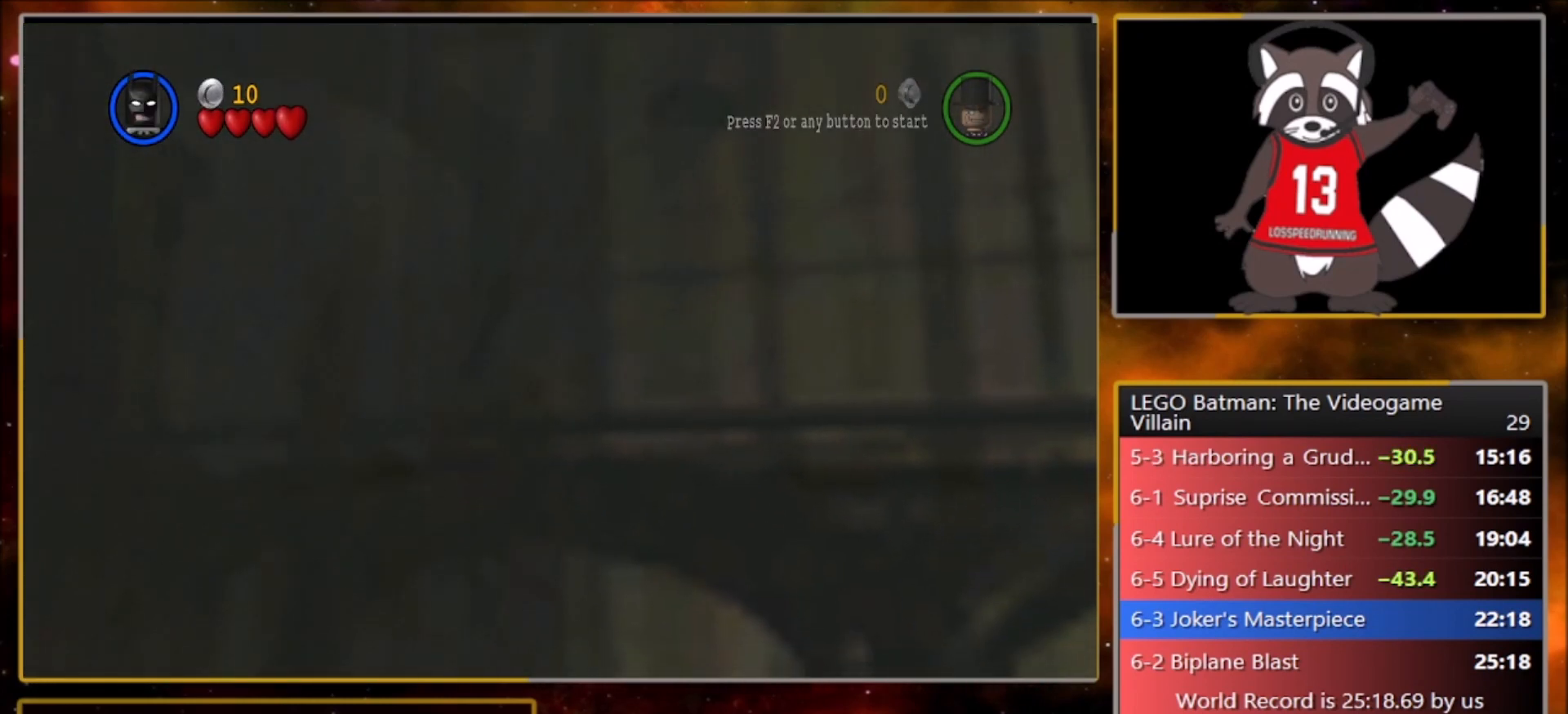
{"buttons": ["CROSS"], "left_stick": "up", "events": []}
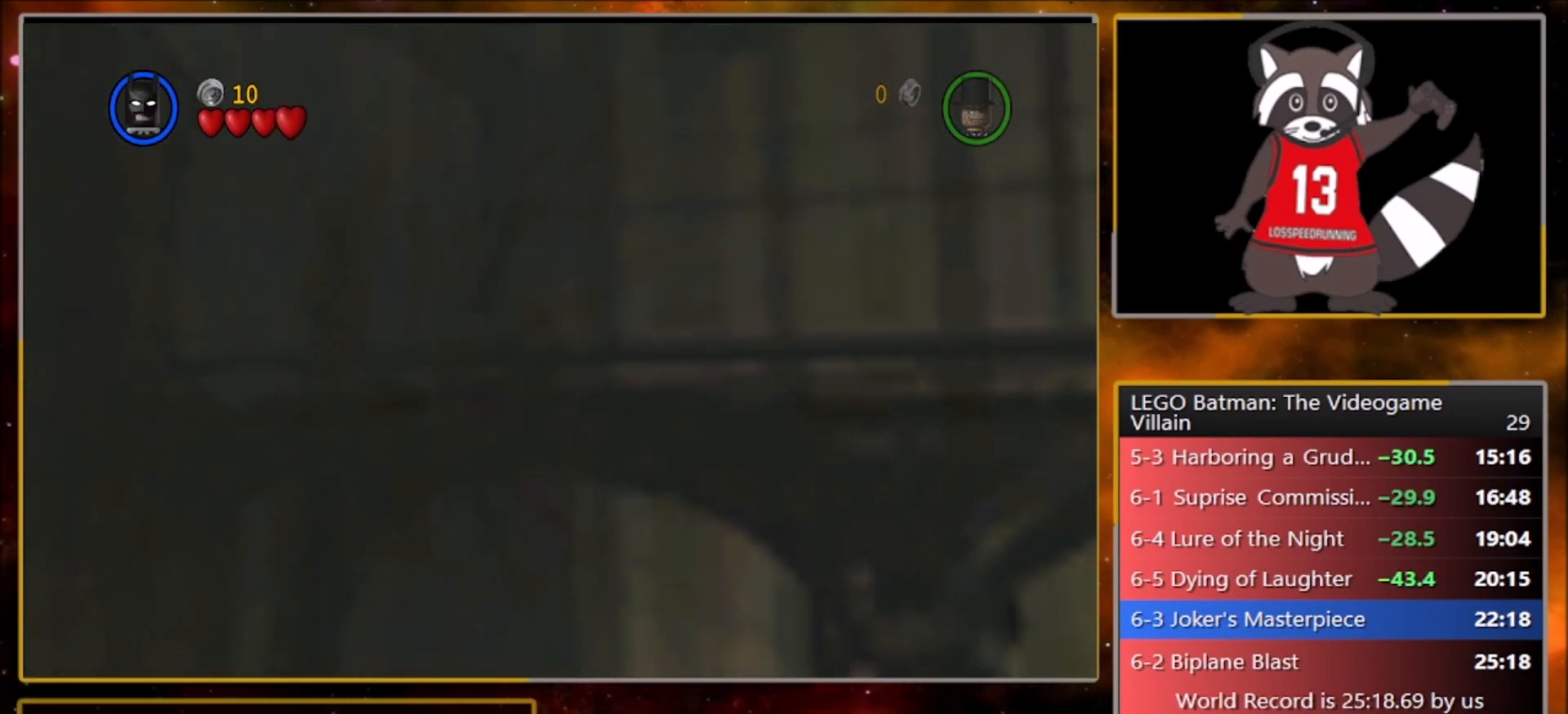
{"buttons": ["CROSS"], "left_stick": "up", "events": [[33, "R1", "down"], [33, "SQUARE", "down"], [100, "SQUARE", "up"], [133, "CROSS", "up"], [133, "L1", "down"], [200, "R1", "up"], [233, "L1", "up"], [367, "CROSS", "down"]]}
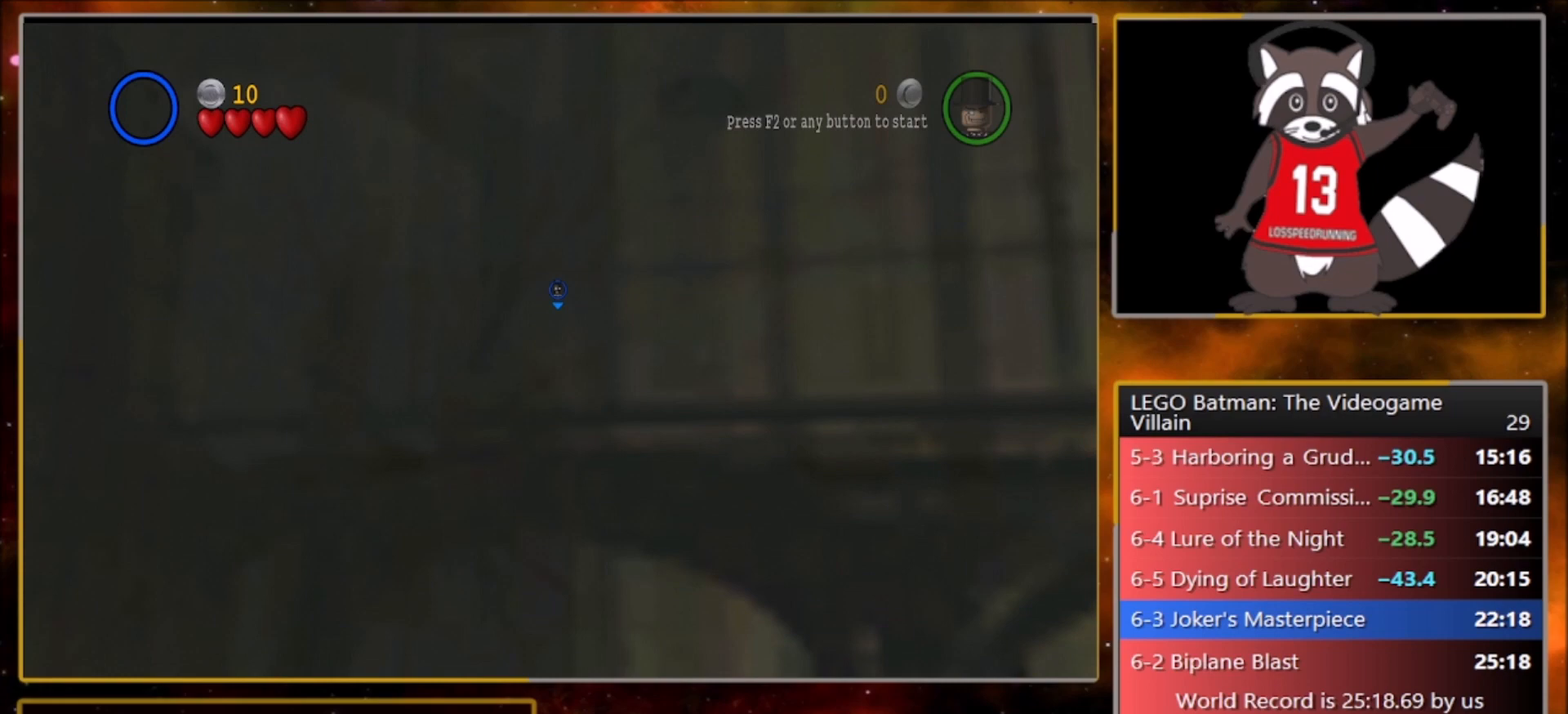
{"buttons": ["CROSS"], "left_stick": "up", "events": []}
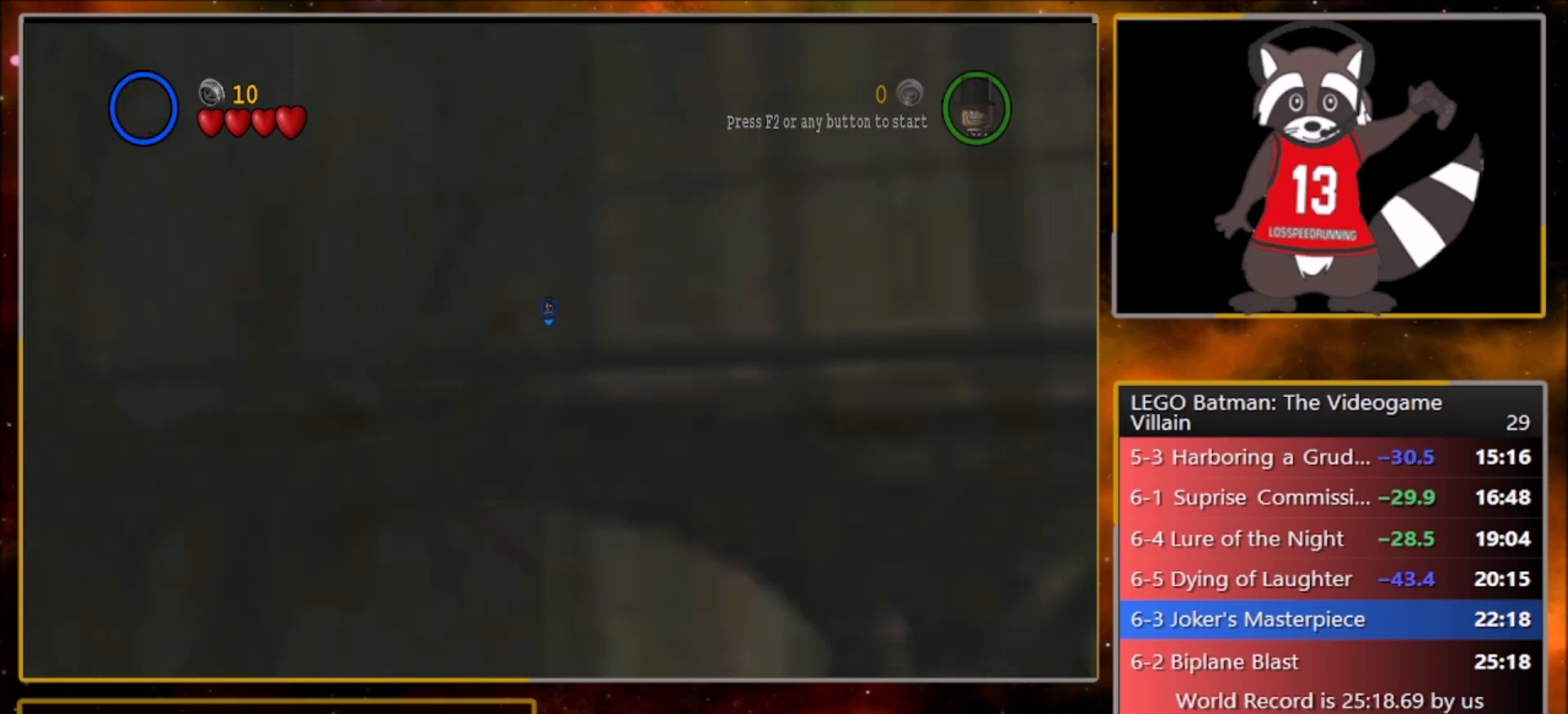
{"buttons": ["CROSS"], "left_stick": "up", "events": []}
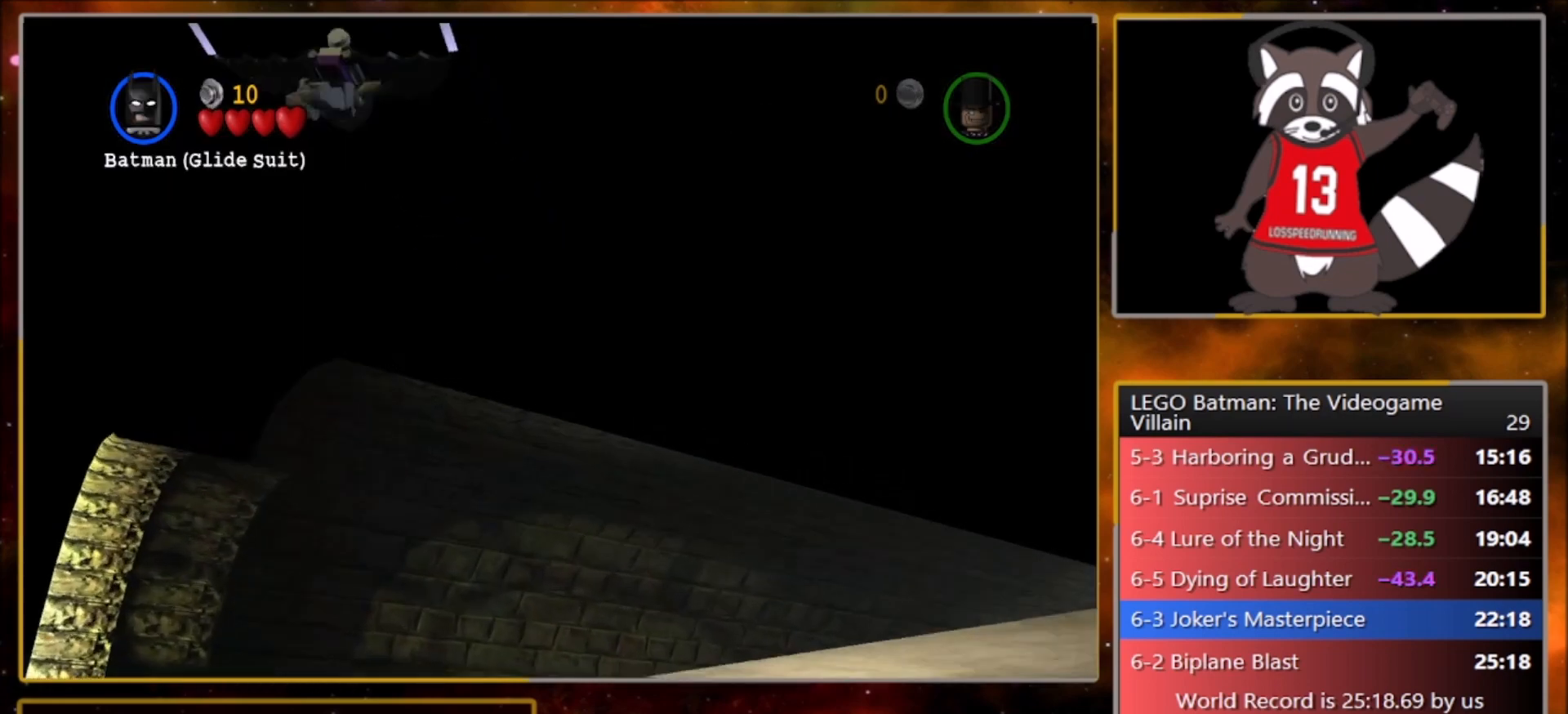
{"buttons": ["CROSS"], "left_stick": "up-right", "events": [[67, "left_stick", "up-right"]]}
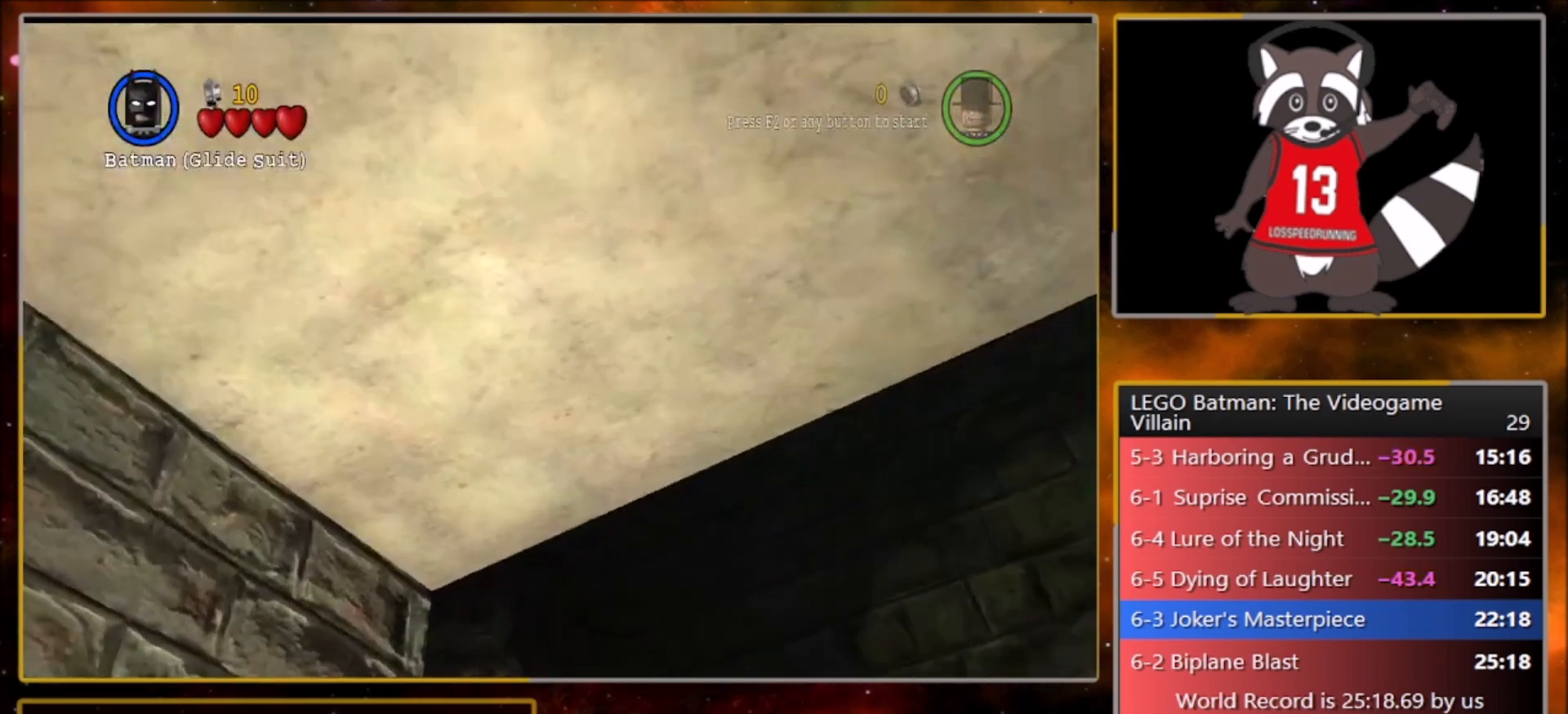
{"buttons": [], "left_stick": "up-right", "events": [[200, "SQUARE", "down"], [233, "R1", "down"], [300, "CROSS", "up"], [300, "L1", "down"], [300, "SQUARE", "up"], [367, "R1", "up"], [434, "L1", "up"]]}
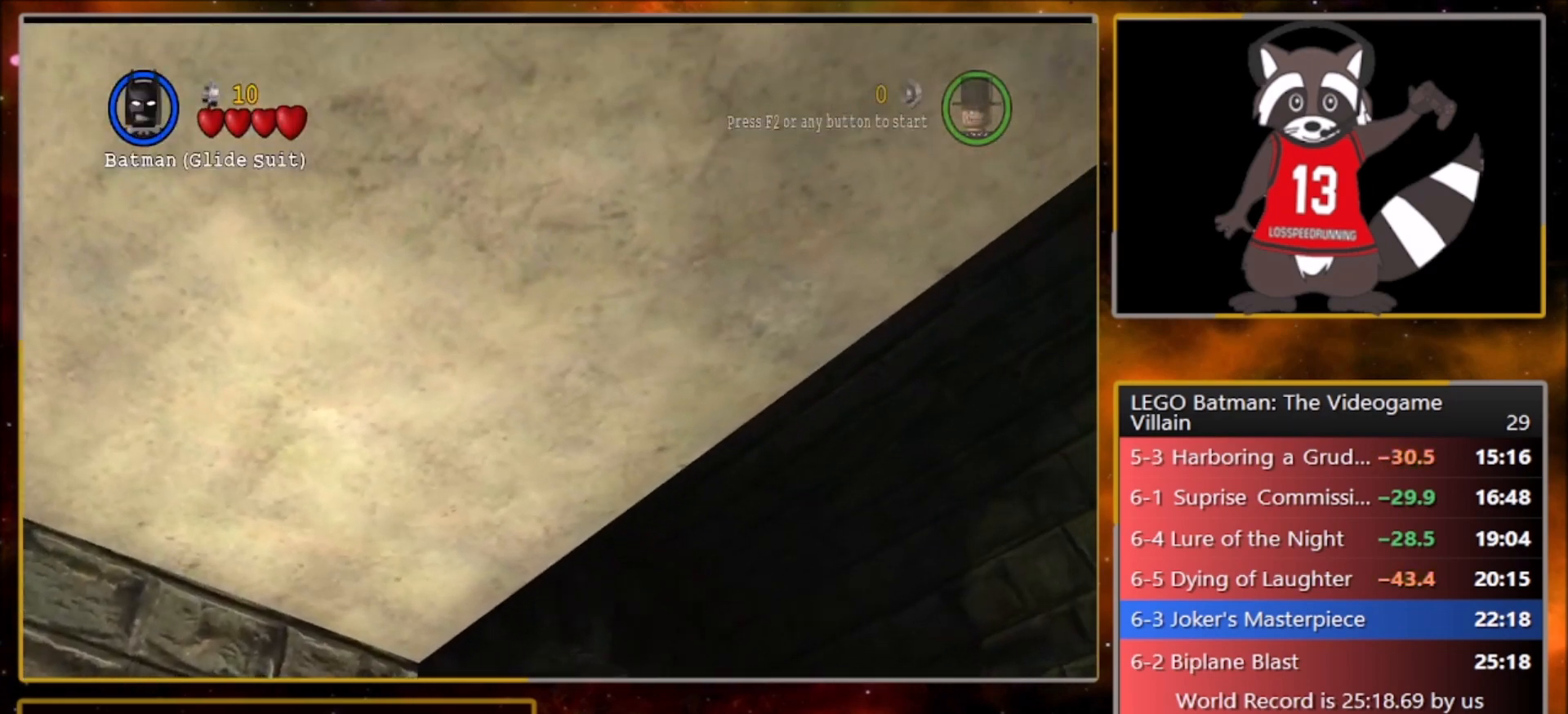
{"buttons": ["CROSS"], "left_stick": "up-right", "events": [[100, "CROSS", "down"]]}
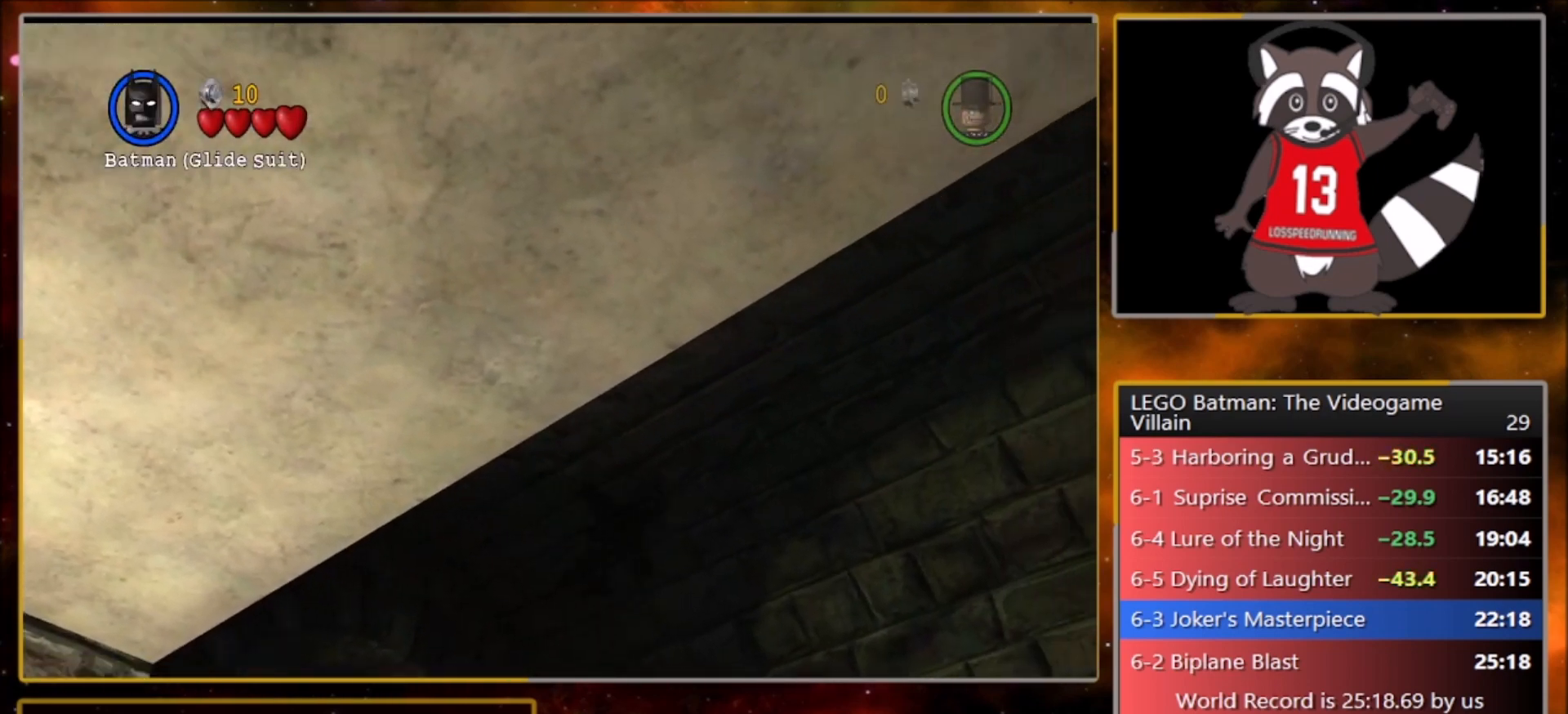
{"buttons": ["CROSS"], "left_stick": "up-right", "events": []}
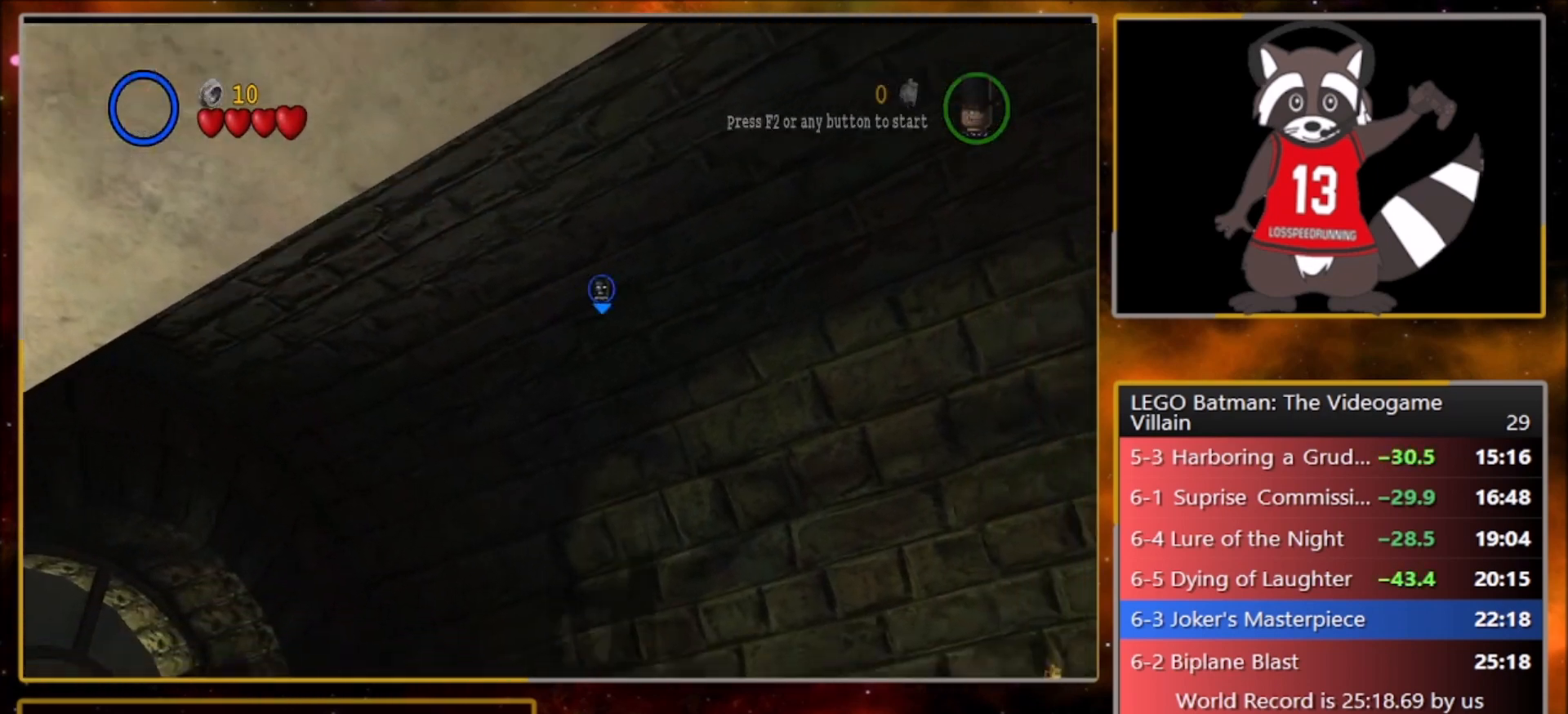
{"buttons": ["CROSS"], "left_stick": "up-right", "events": []}
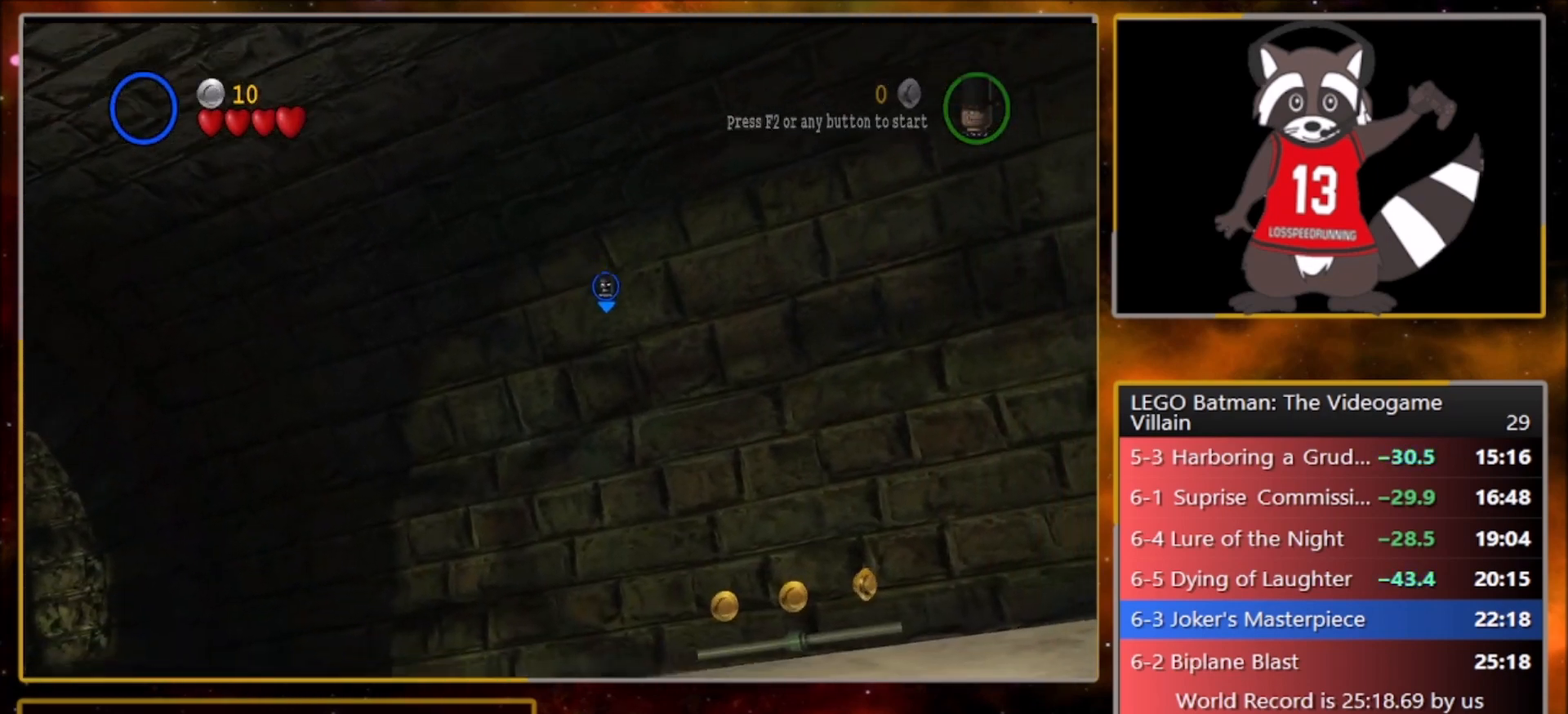
{"buttons": [], "left_stick": "right", "events": [[267, "left_stick", "right"], [500, "CROSS", "up"]]}
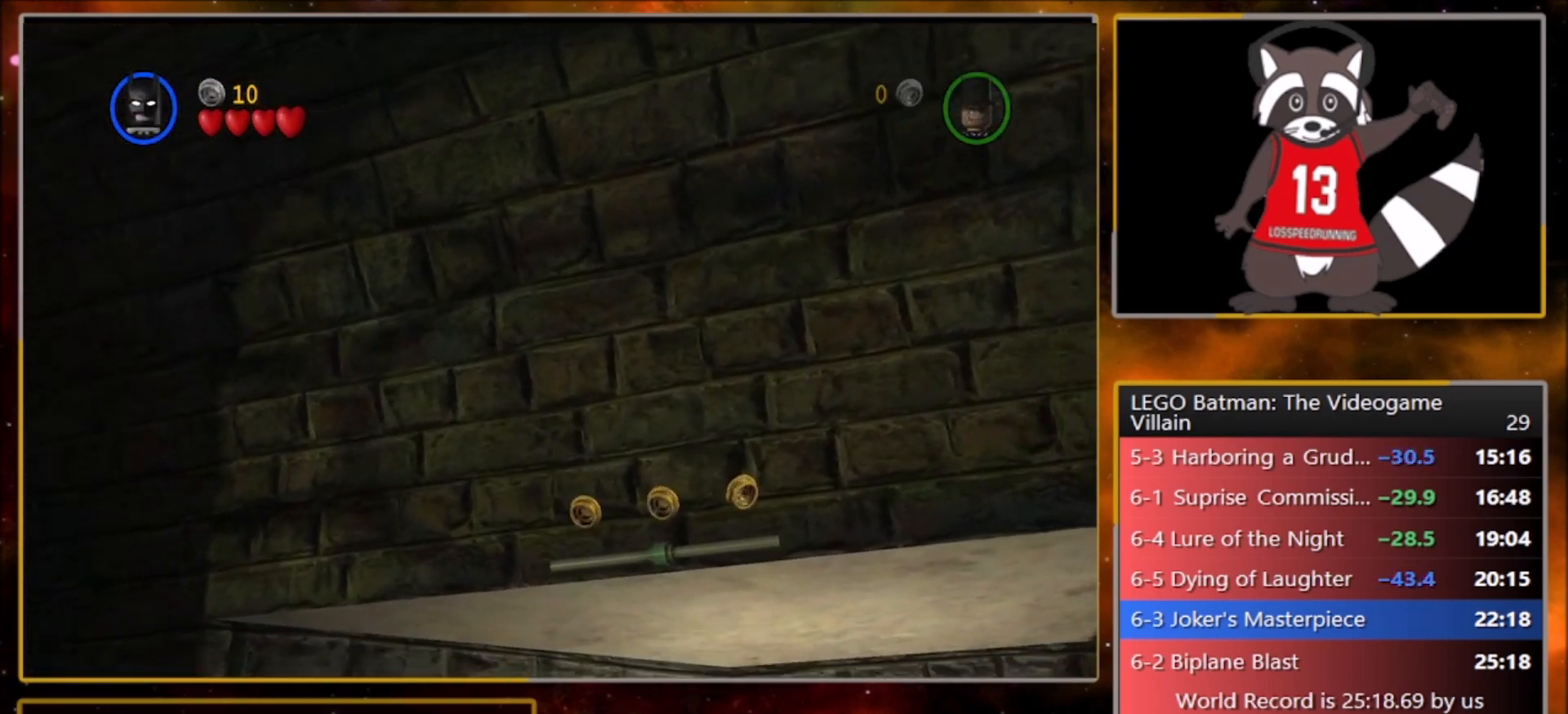
{"buttons": ["L2"], "left_stick": "up-right", "events": [[301, "L2", "down"], [334, "left_stick", "up-right"], [467, "L1", "down"], [501, "L1", "up"]]}
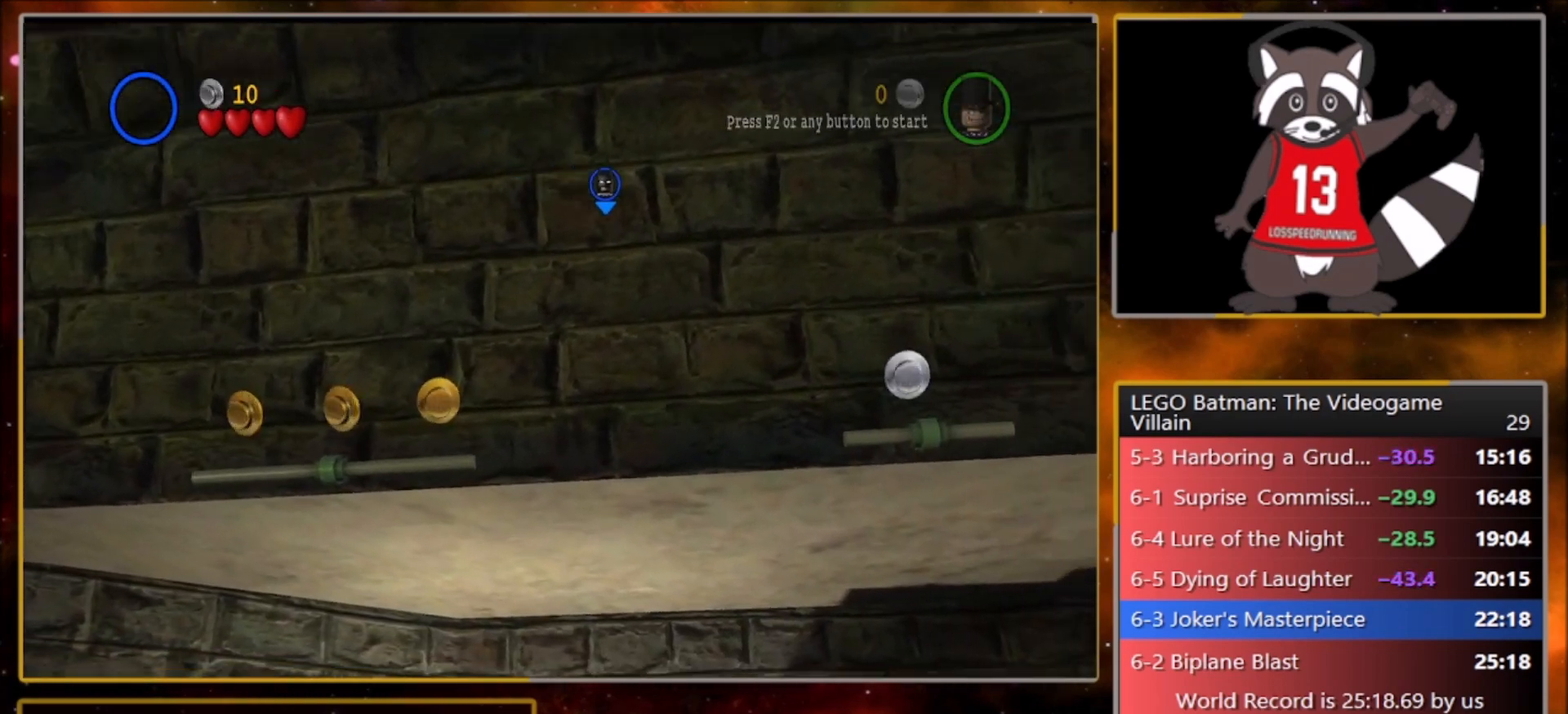
{"buttons": ["L1"], "left_stick": "up-right", "events": [[33, "L2", "up"], [133, "L1", "down"], [233, "L1", "up"], [500, "L1", "down"]]}
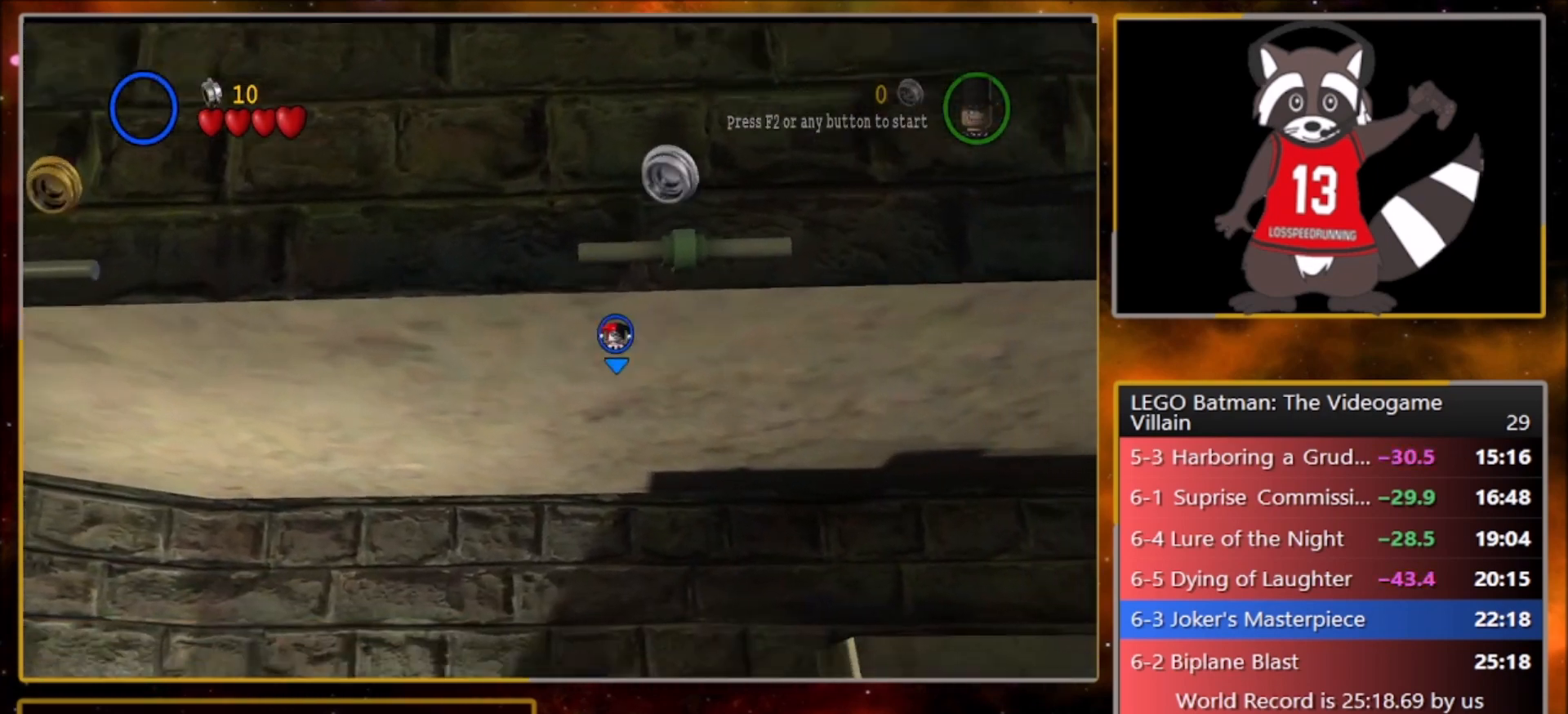
{"buttons": [], "left_stick": "right", "events": [[134, "L1", "up"], [501, "left_stick", "right"]]}
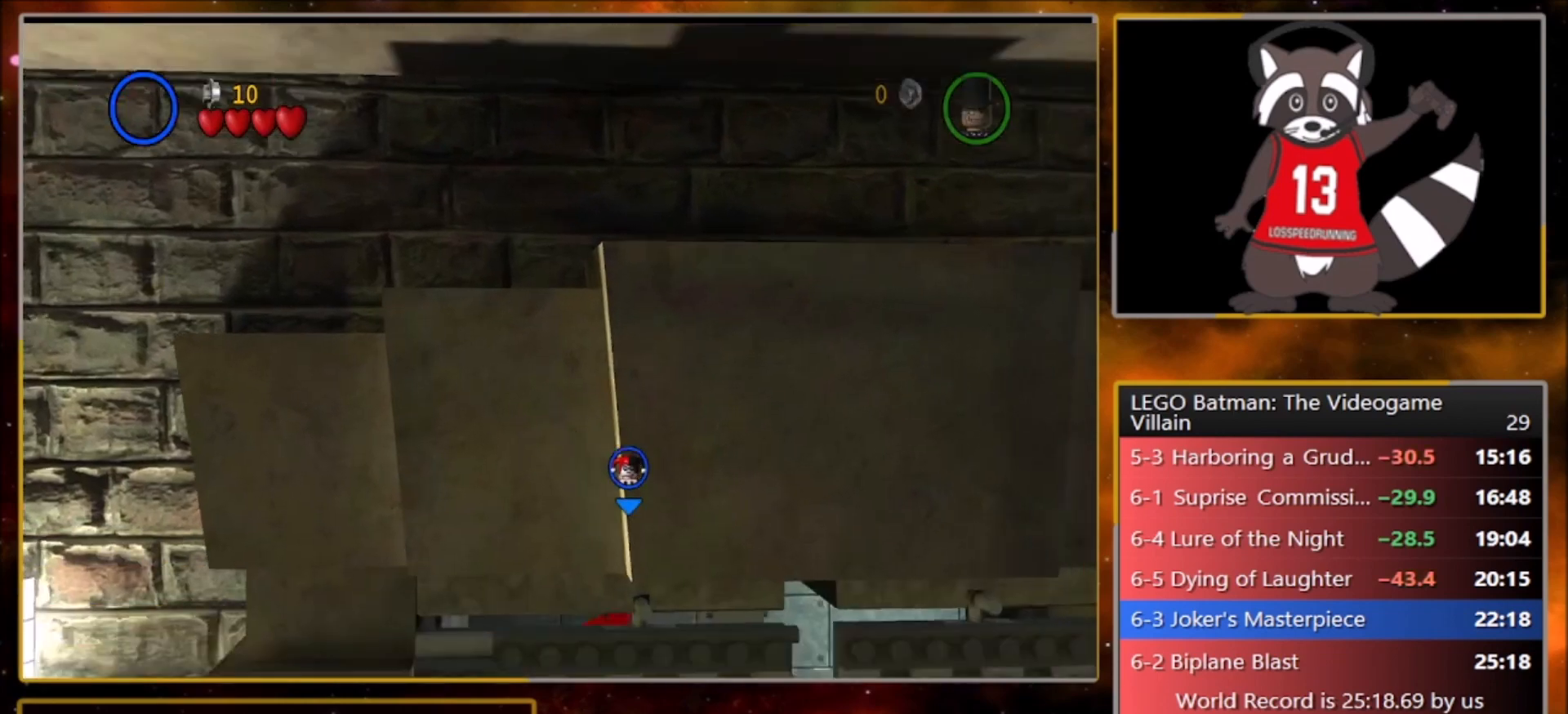
{"buttons": ["L1"], "left_stick": "up-left", "events": [[100, "left_stick", "down-right"], [300, "left_stick", "up-right"], [367, "left_stick", "up"], [434, "L1", "down"], [500, "left_stick", "up-left"]]}
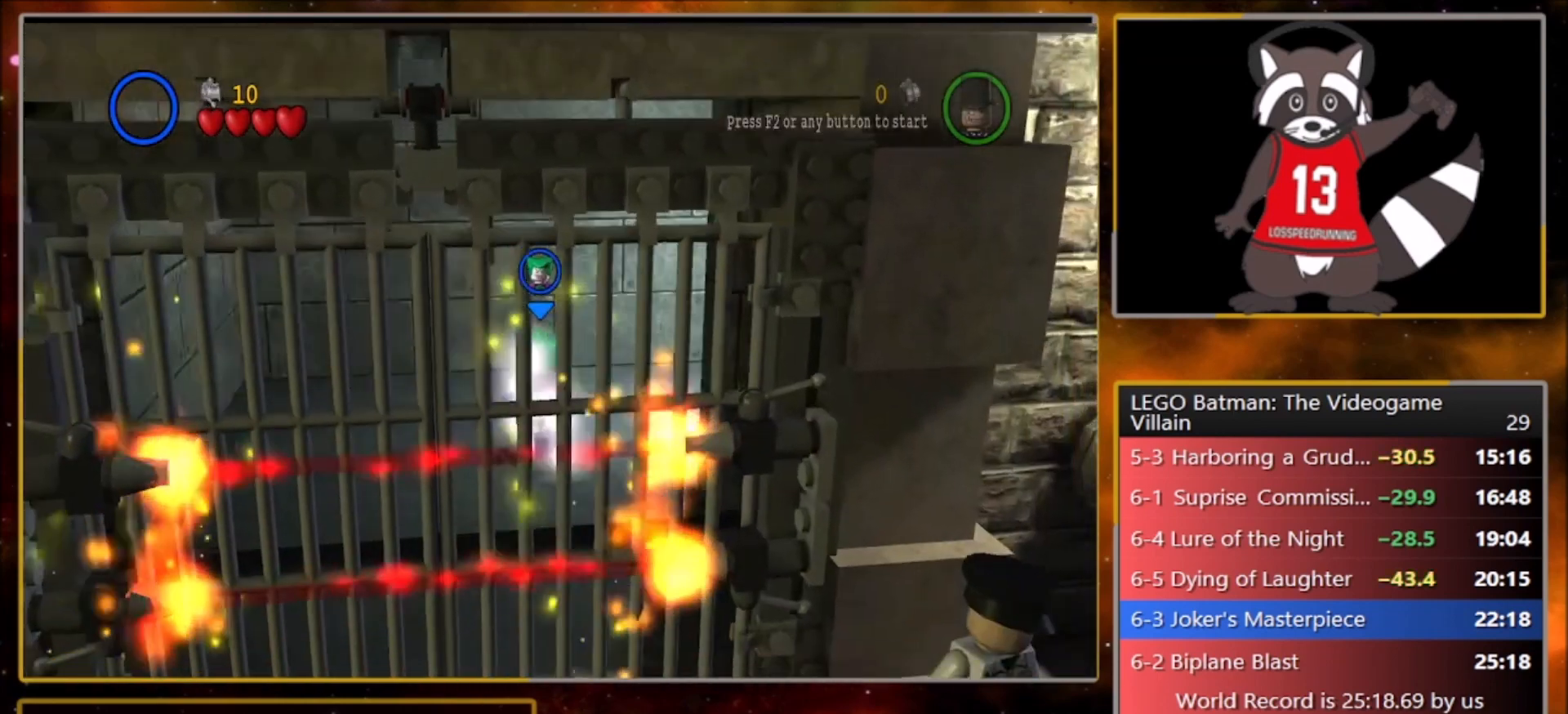
{"buttons": [], "left_stick": "down", "events": [[67, "L1", "up"], [301, "left_stick", "down-left"], [434, "left_stick", "down"]]}
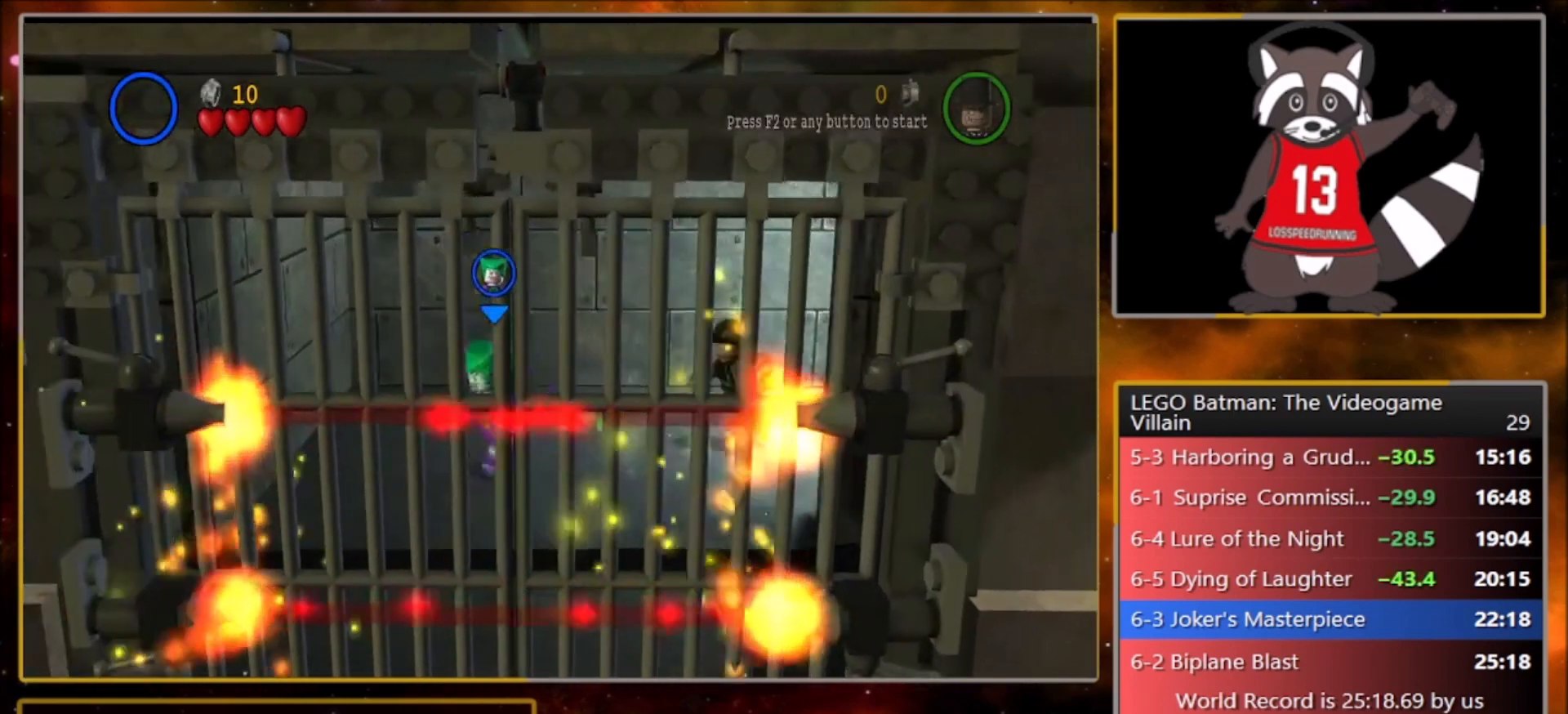
{"buttons": [], "left_stick": "down", "events": [[33, "L1", "down"], [133, "L1", "up"], [367, "L1", "down"], [500, "L1", "up"]]}
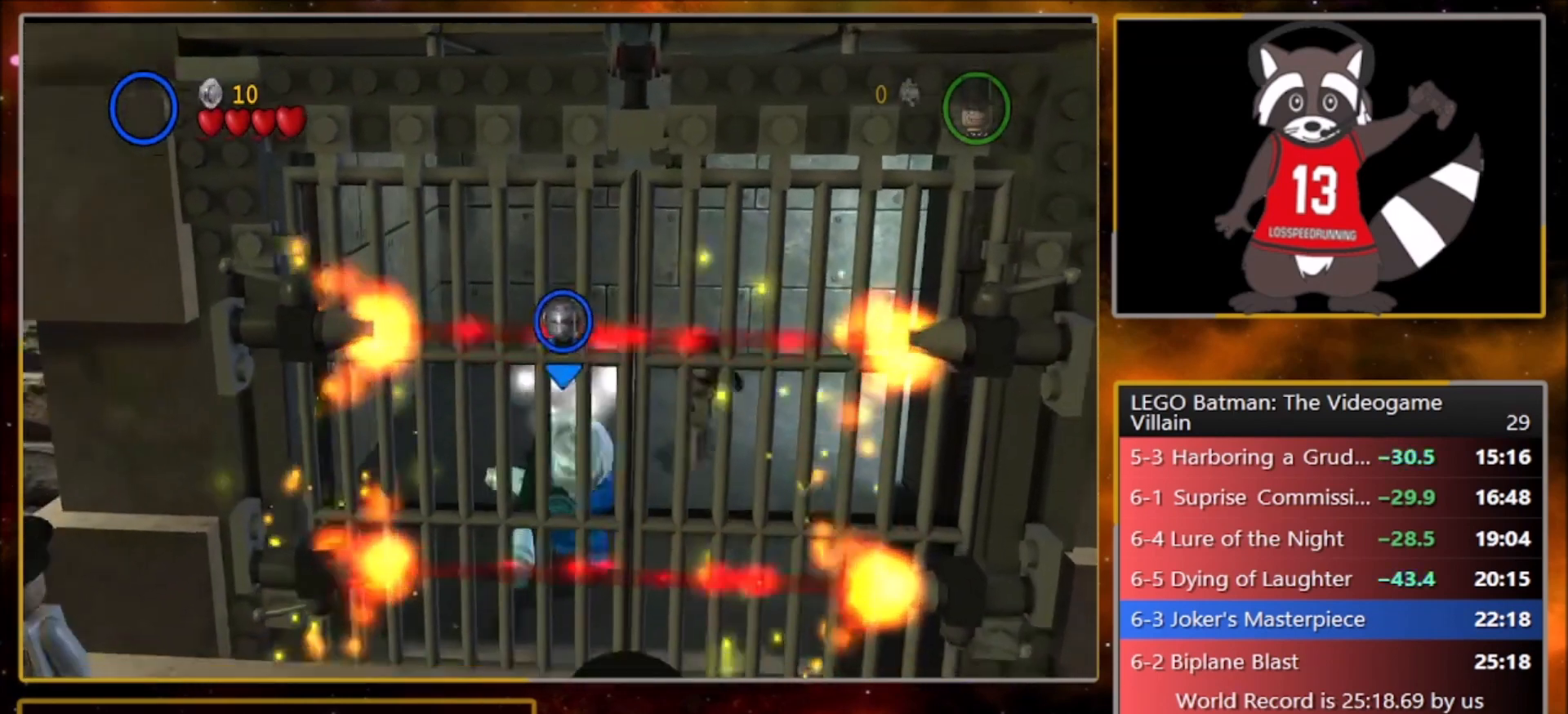
{"buttons": ["CROSS"], "left_stick": "up", "events": [[100, "left_stick", "up-left"], [234, "left_stick", "up"], [467, "CROSS", "down"]]}
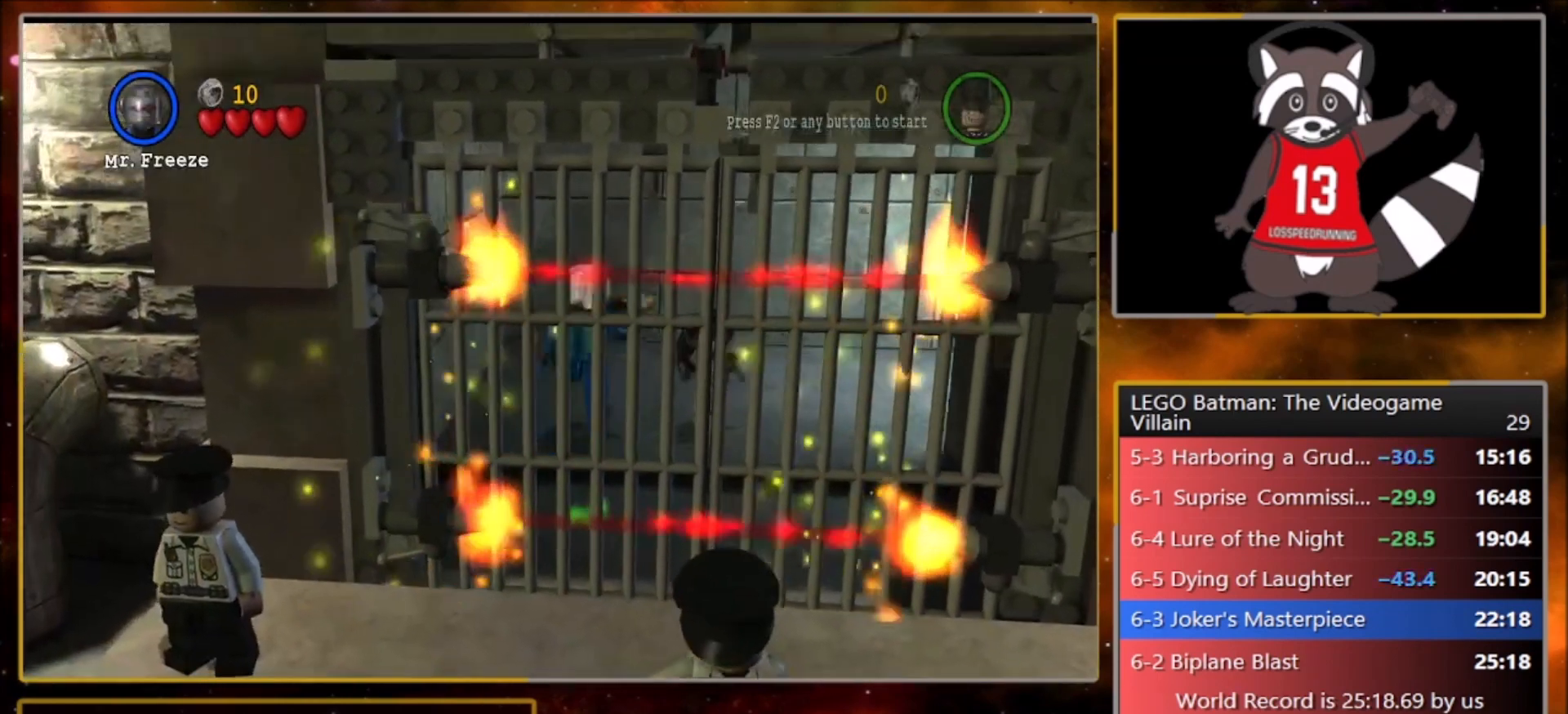
{"buttons": [], "left_stick": "up-right", "events": [[67, "CROSS", "up"], [367, "left_stick", "up-right"]]}
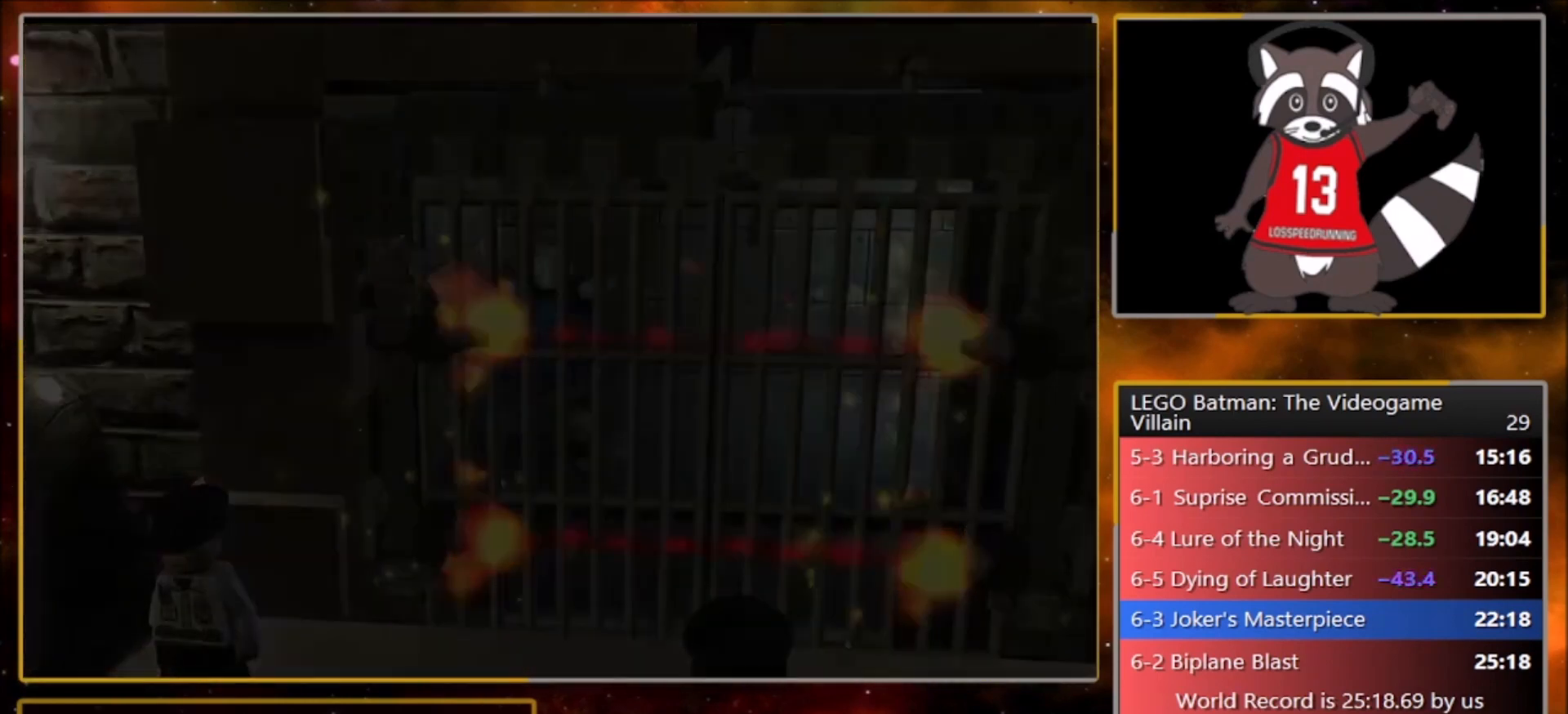
{"buttons": [], "left_stick": "center", "events": [[401, "left_stick", "center"]]}
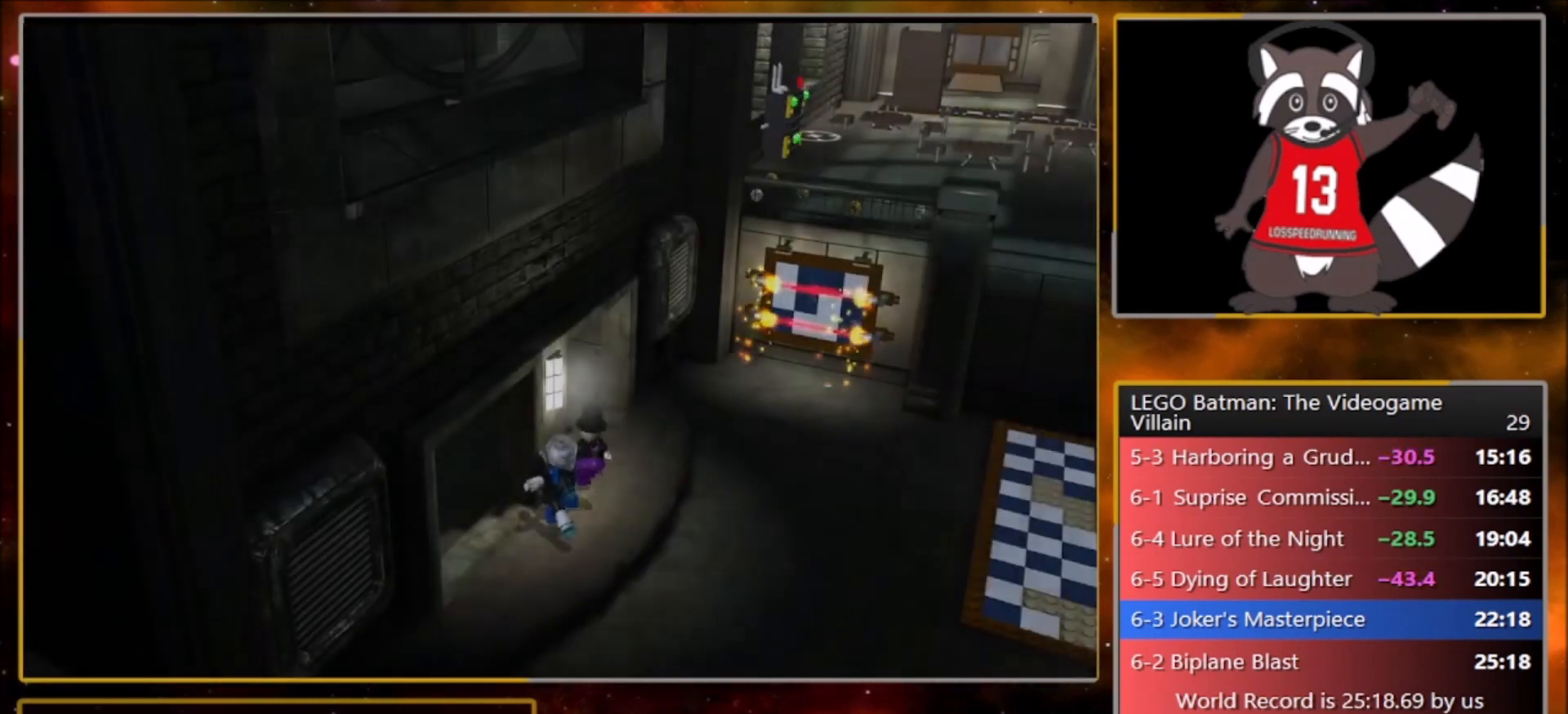
{"buttons": [], "left_stick": "up", "events": [[33, "left_stick", "up-right"], [200, "left_stick", "up"]]}